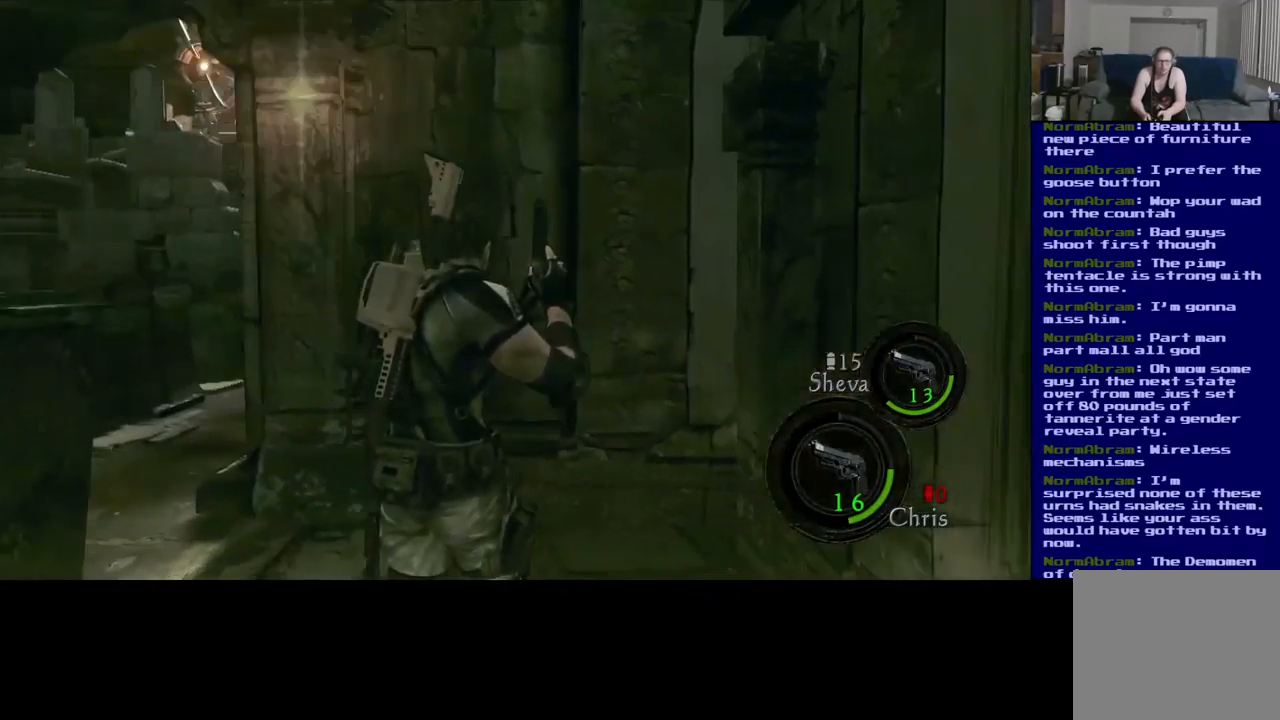
Gameplay with a controller (Xbox layout); each line is a JSON object with the inputs held at the frame after it. "events" lists button and stick changes between this image and that frame as [ms after this image, input, new state], when the widget could be followed in between. Not read: R3.
{"buttons": [], "left_stick": "up-left", "right_stick": "center", "events": [[83, "left_stick", "up-left"], [450, "right_stick", "center"]]}
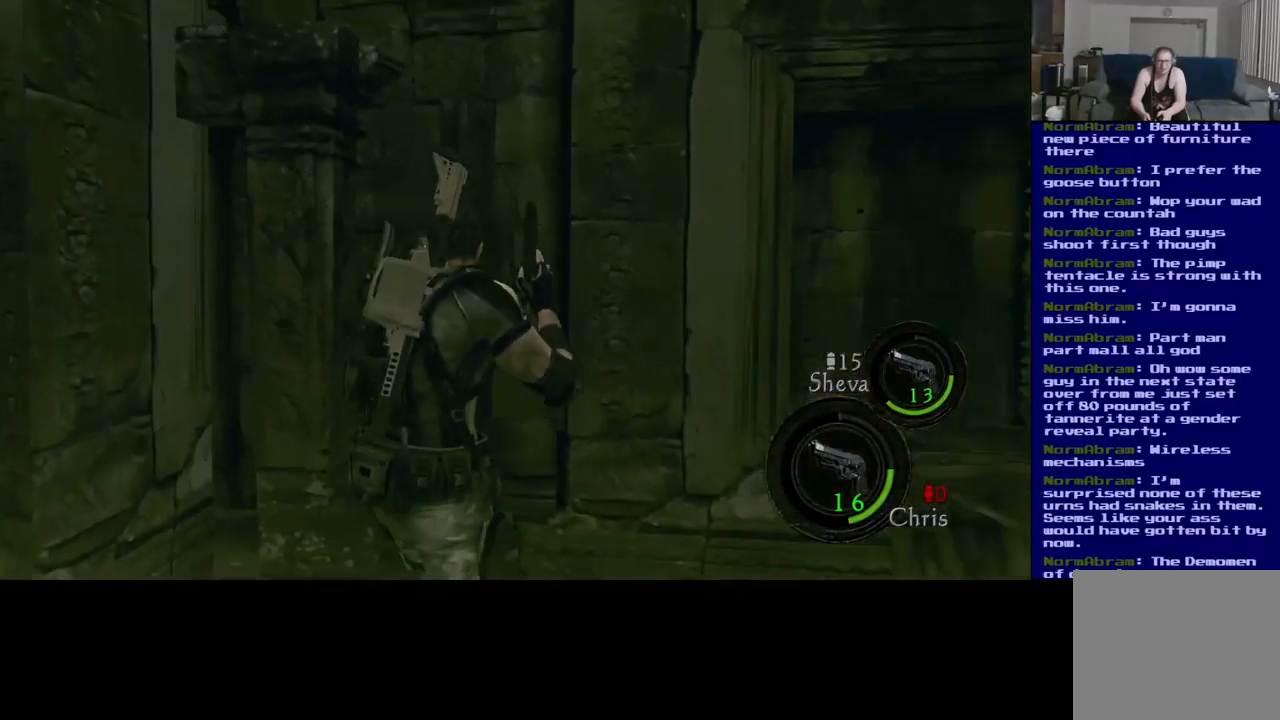
{"buttons": [], "left_stick": "up-right", "right_stick": "right", "events": [[117, "left_stick", "up"], [117, "right_stick", "right"], [283, "left_stick", "up-right"]]}
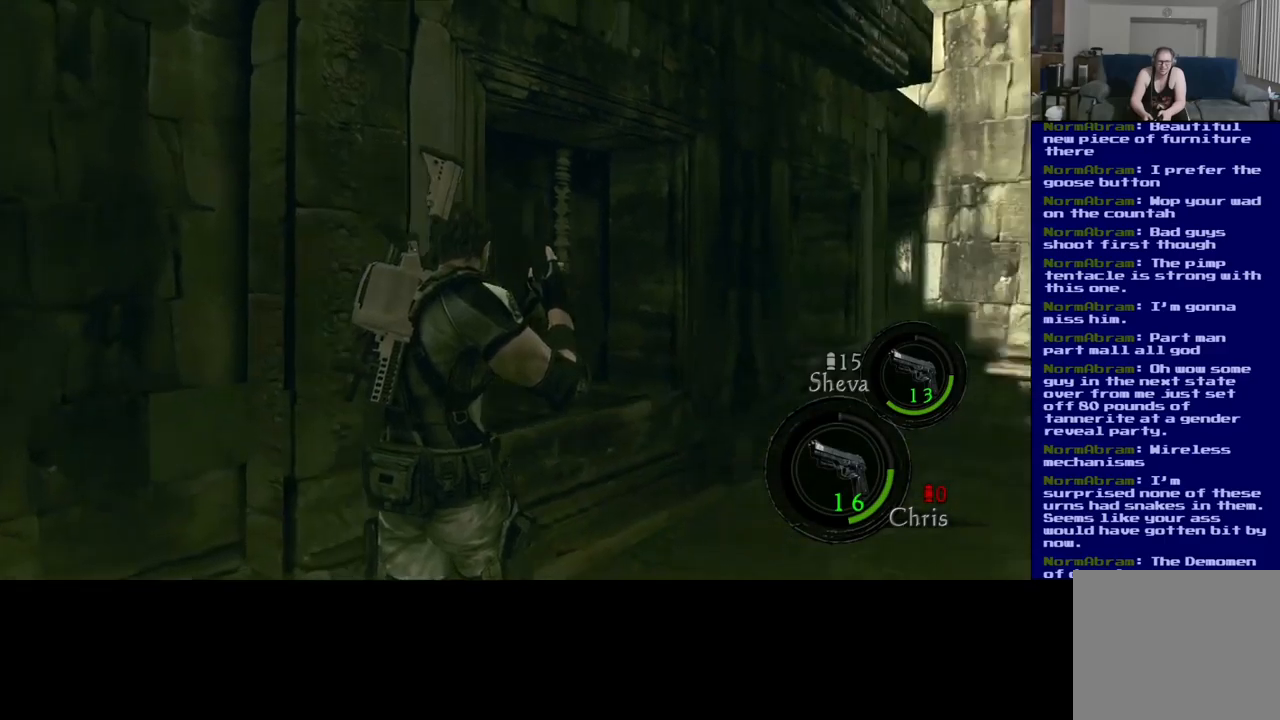
{"buttons": [], "left_stick": "left", "right_stick": "right", "events": [[400, "left_stick", "left"]]}
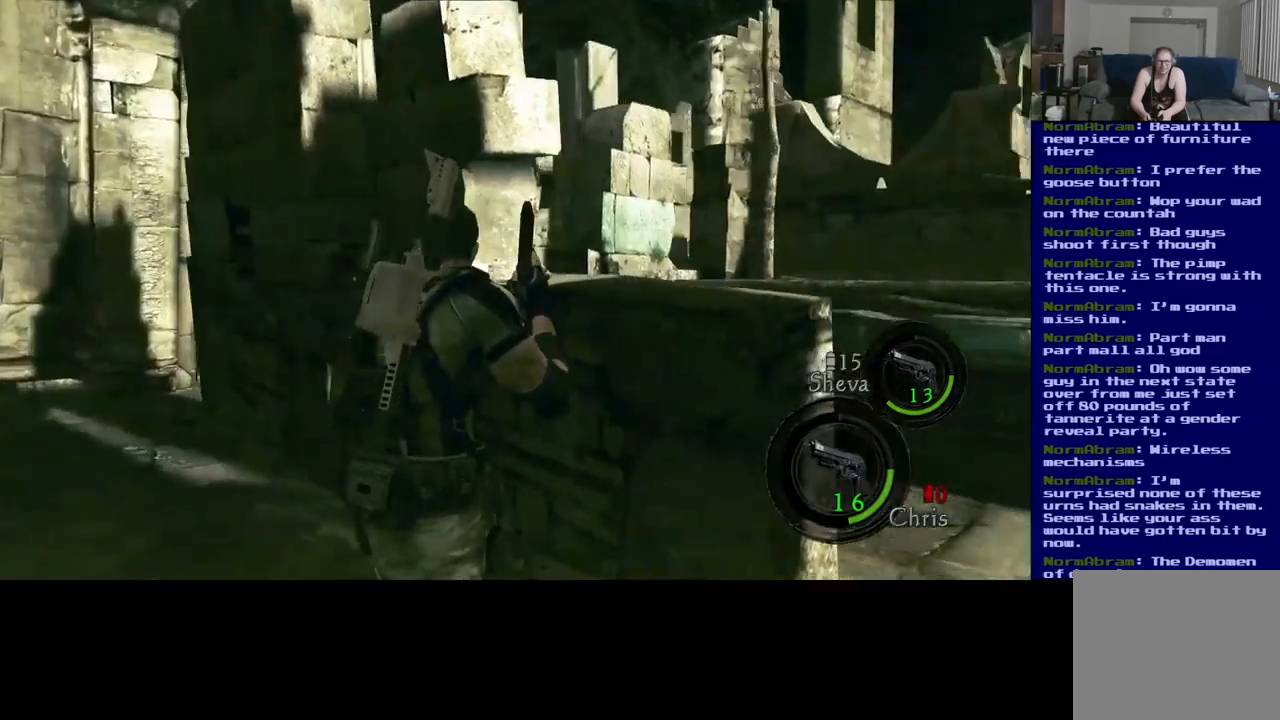
{"buttons": [], "left_stick": "up-right", "right_stick": "center", "events": [[67, "left_stick", "down"], [150, "left_stick", "right"], [333, "right_stick", "down-right"], [350, "left_stick", "up-right"], [450, "right_stick", "center"]]}
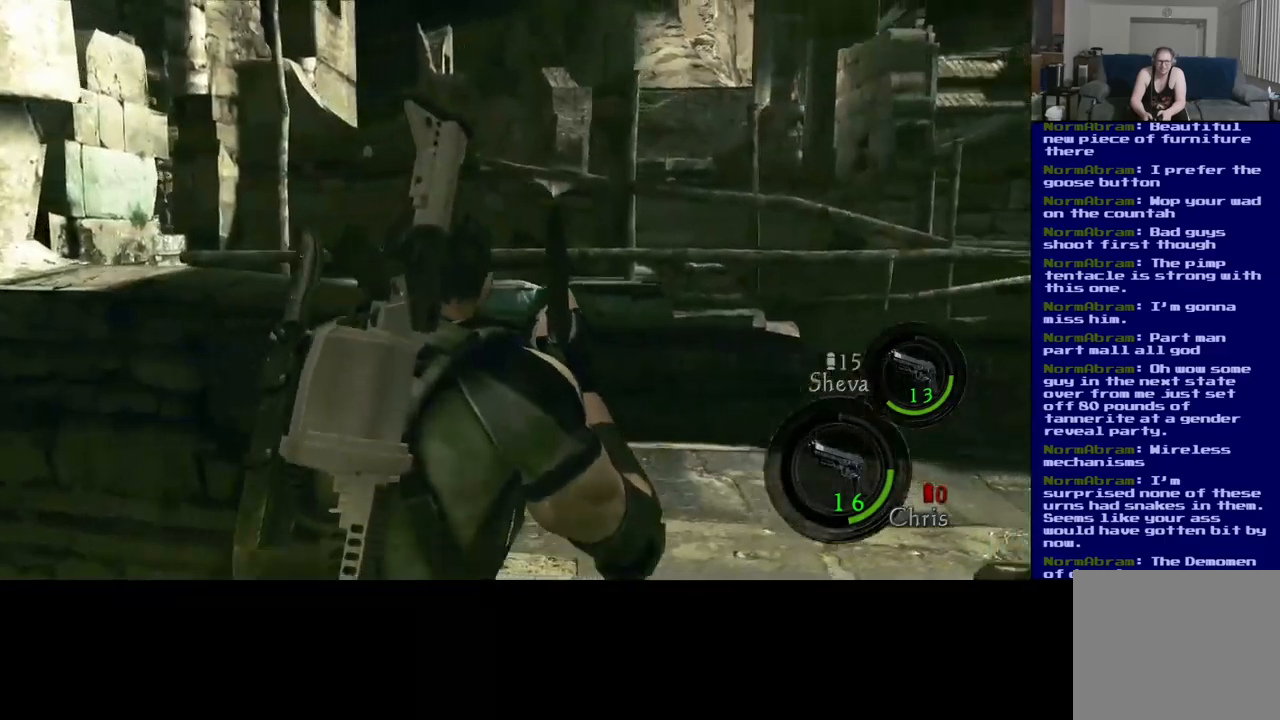
{"buttons": [], "left_stick": "center", "right_stick": "right", "events": [[167, "right_stick", "right"], [250, "left_stick", "center"]]}
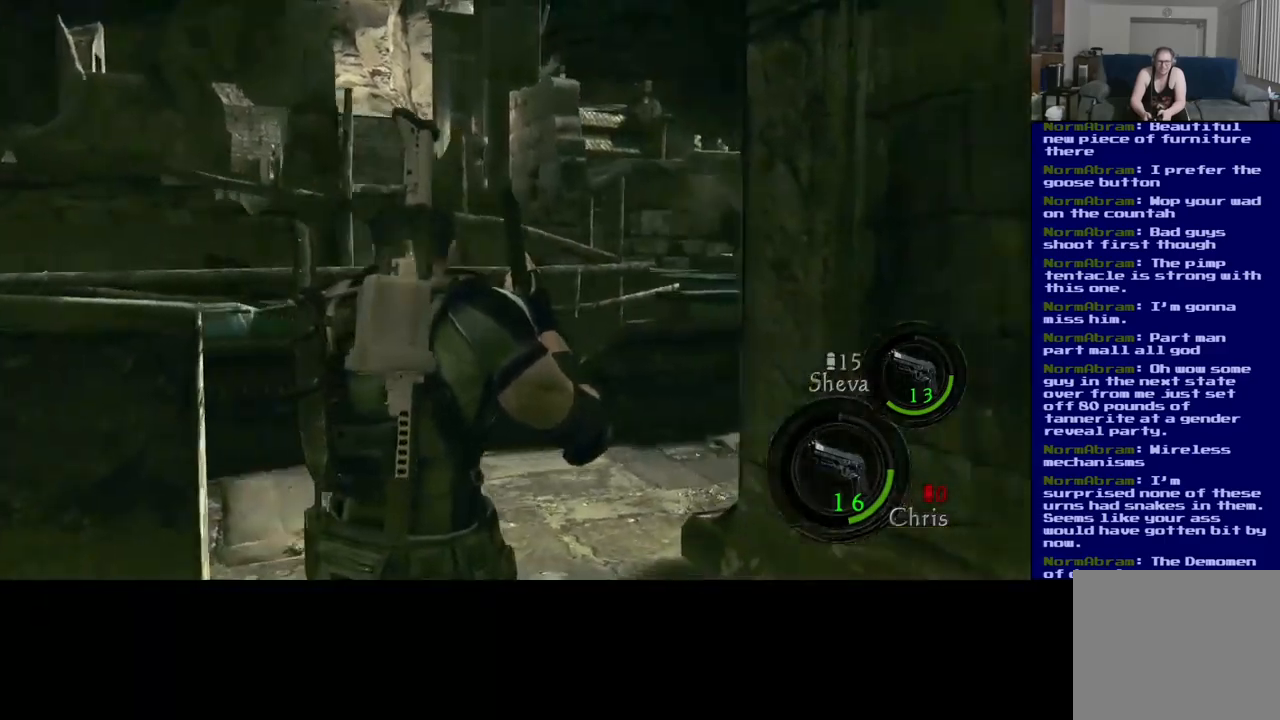
{"buttons": [], "left_stick": "center", "right_stick": "center", "events": [[167, "left_stick", "up-right"], [283, "left_stick", "up"], [317, "right_stick", "center"], [467, "left_stick", "center"]]}
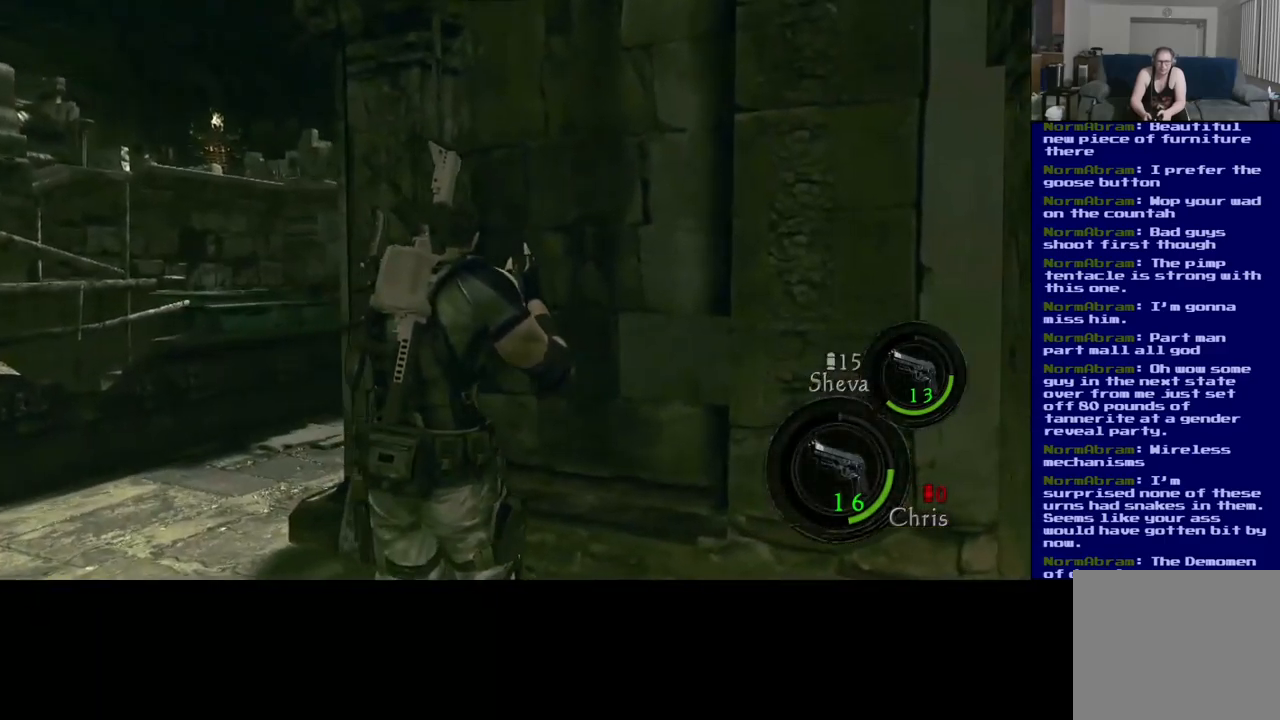
{"buttons": [], "left_stick": "left", "right_stick": "center", "events": [[450, "left_stick", "left"]]}
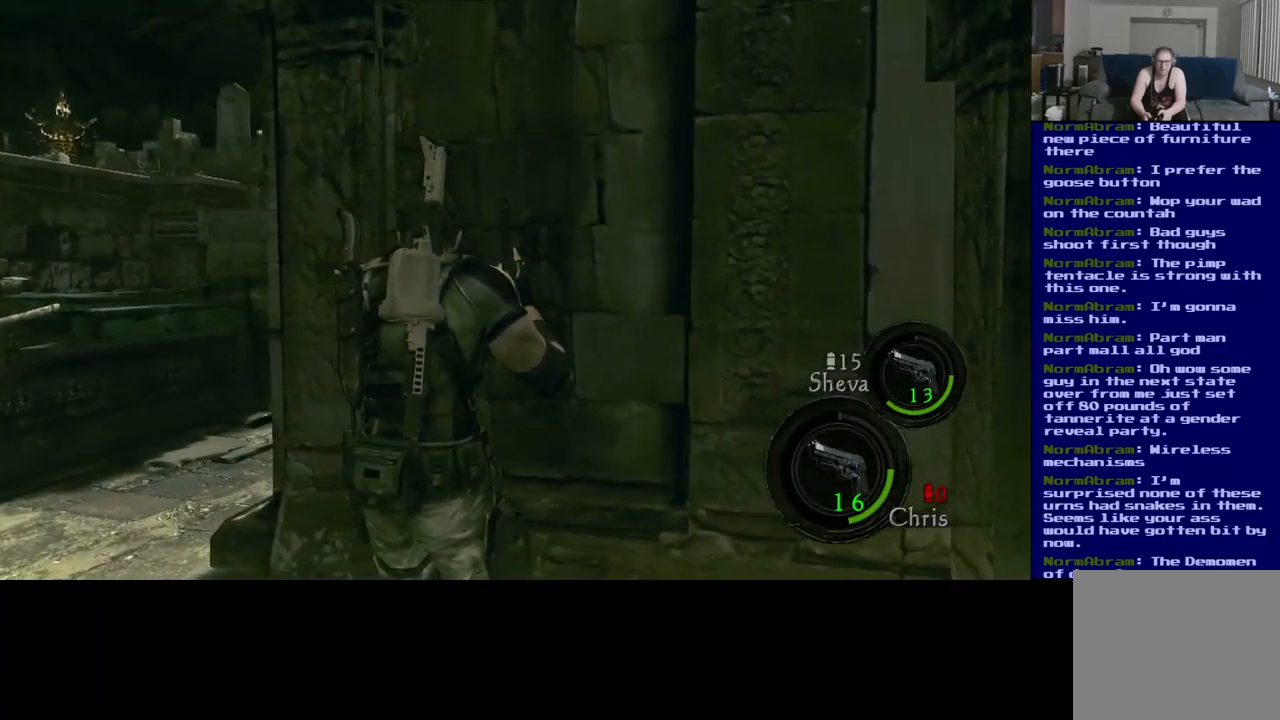
{"buttons": [], "left_stick": "center", "right_stick": "center", "events": [[67, "left_stick", "up-left"], [167, "left_stick", "center"]]}
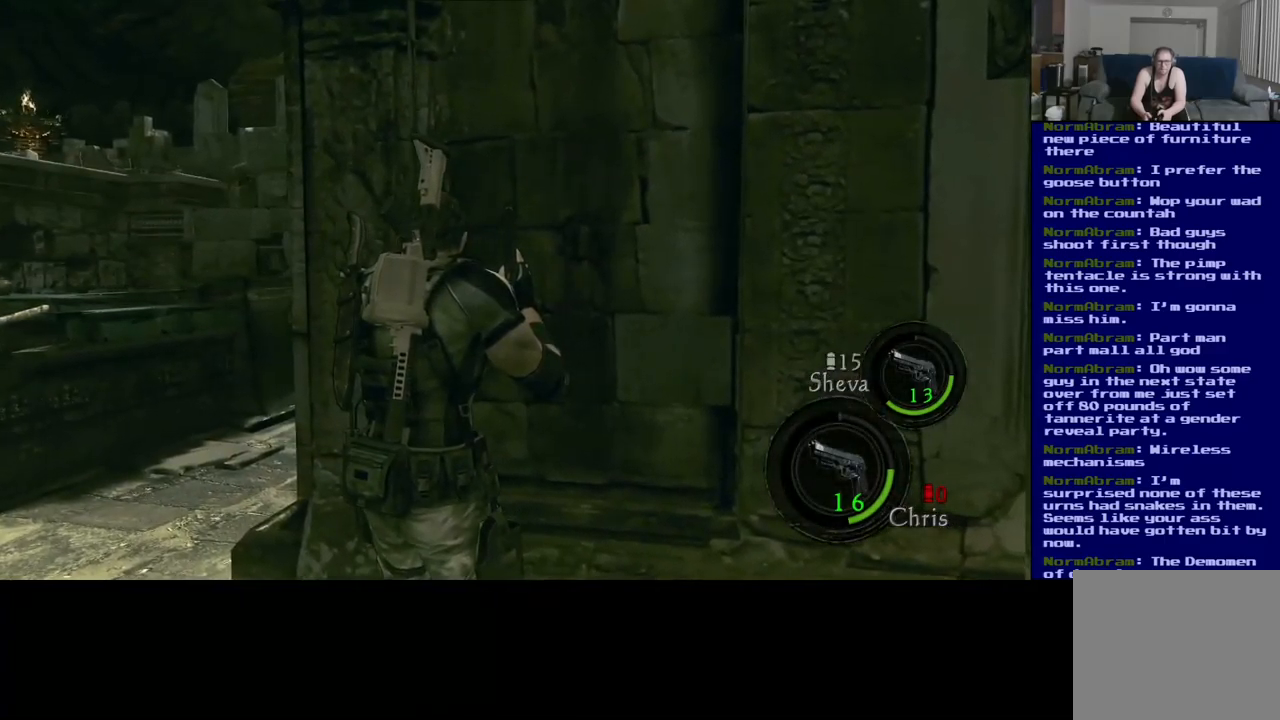
{"buttons": [], "left_stick": "center", "right_stick": "center", "events": []}
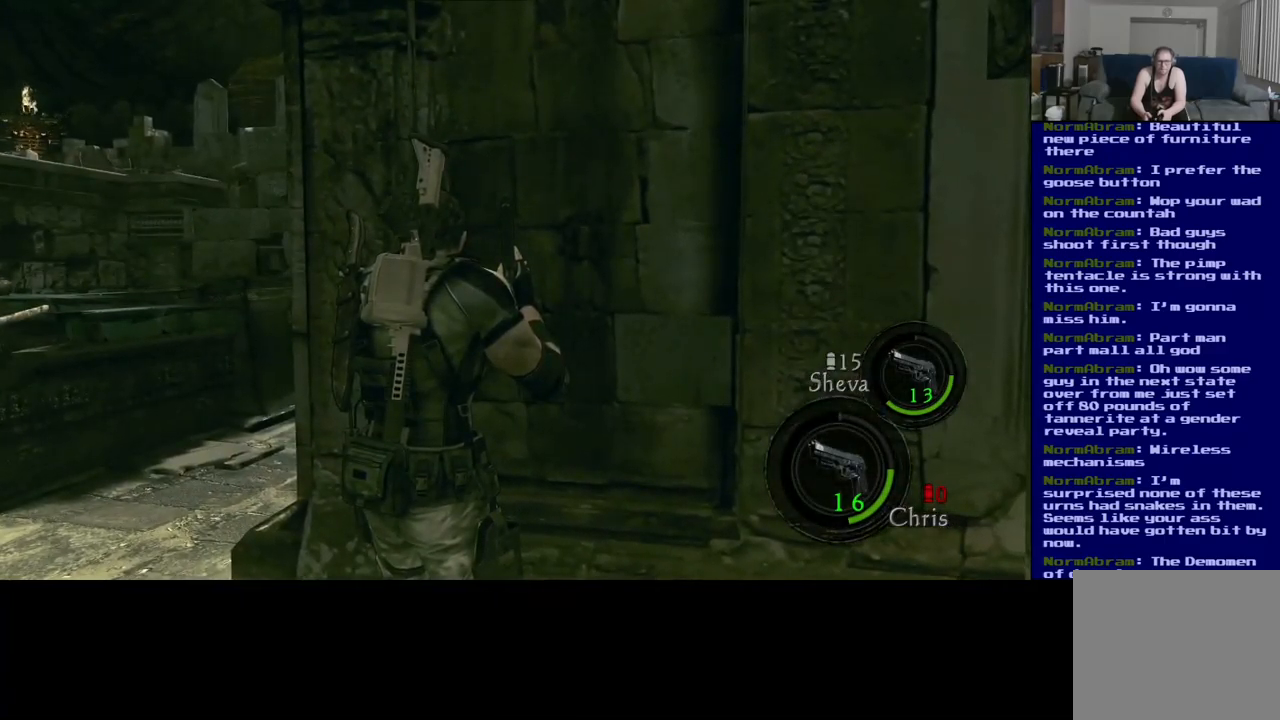
{"buttons": [], "left_stick": "center", "right_stick": "center", "events": []}
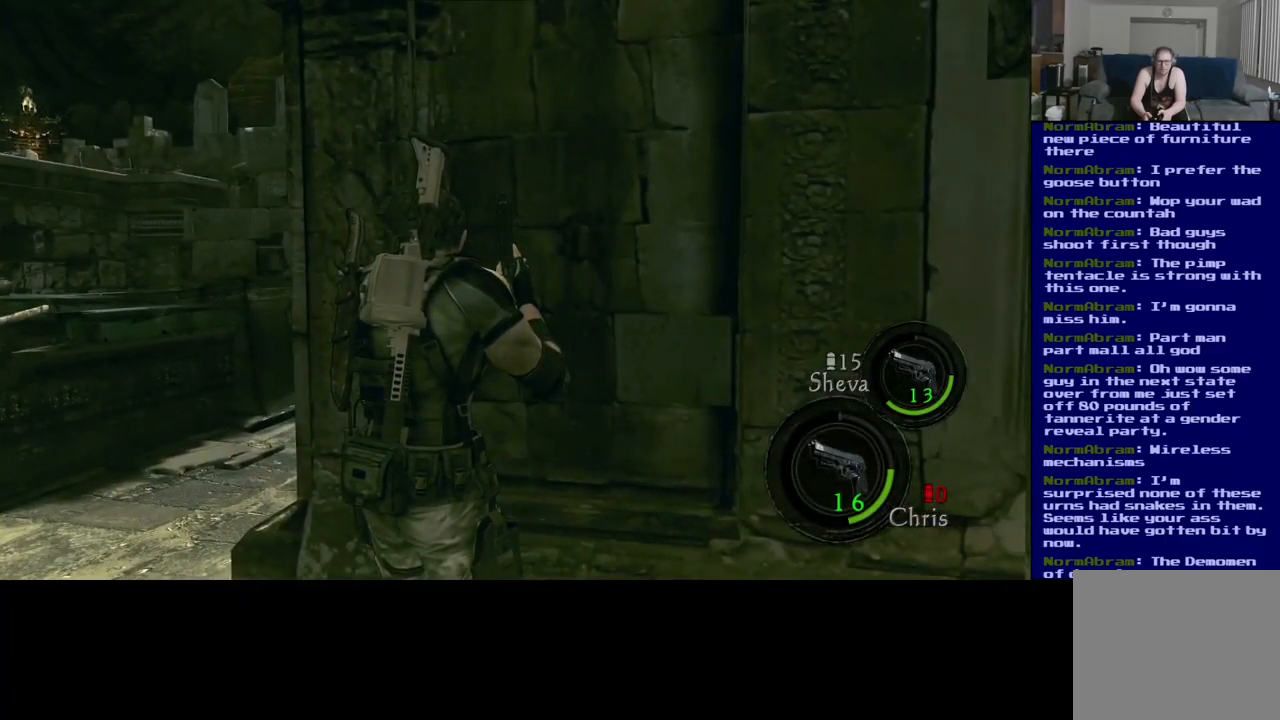
{"buttons": [], "left_stick": "center", "right_stick": "center", "events": []}
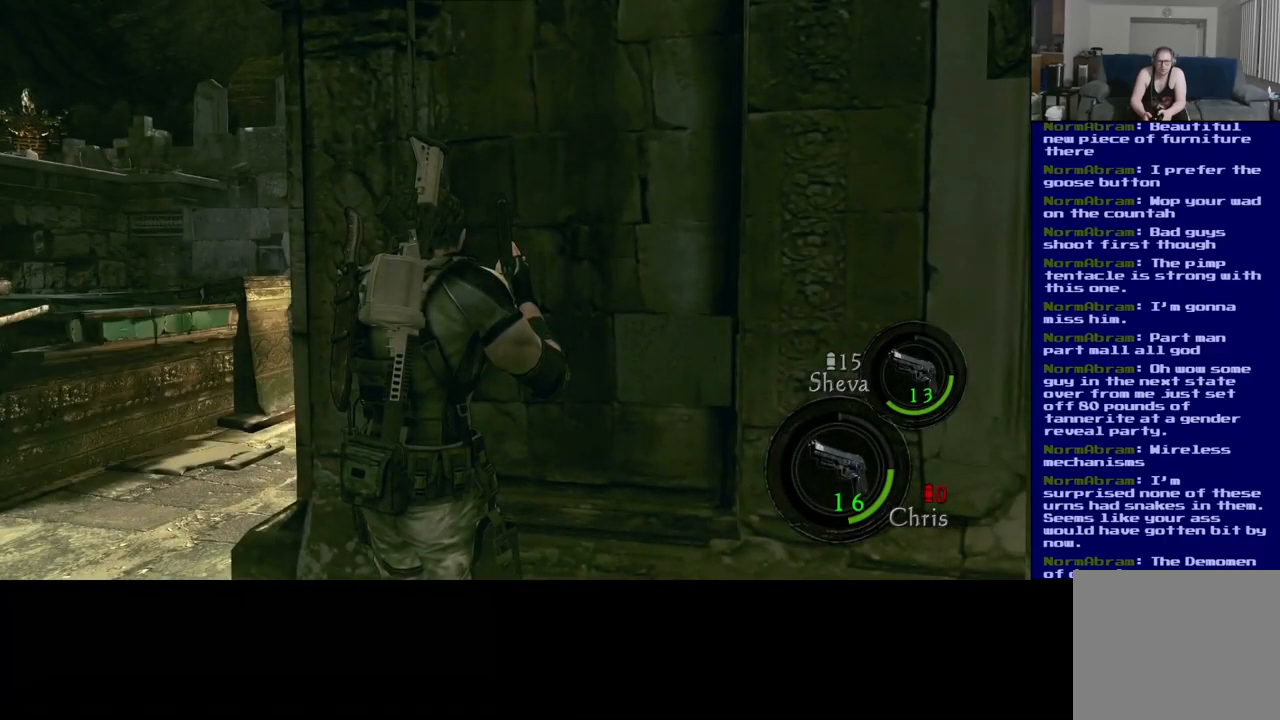
{"buttons": [], "left_stick": "up-left", "right_stick": "center", "events": [[417, "left_stick", "left"], [500, "left_stick", "up-left"]]}
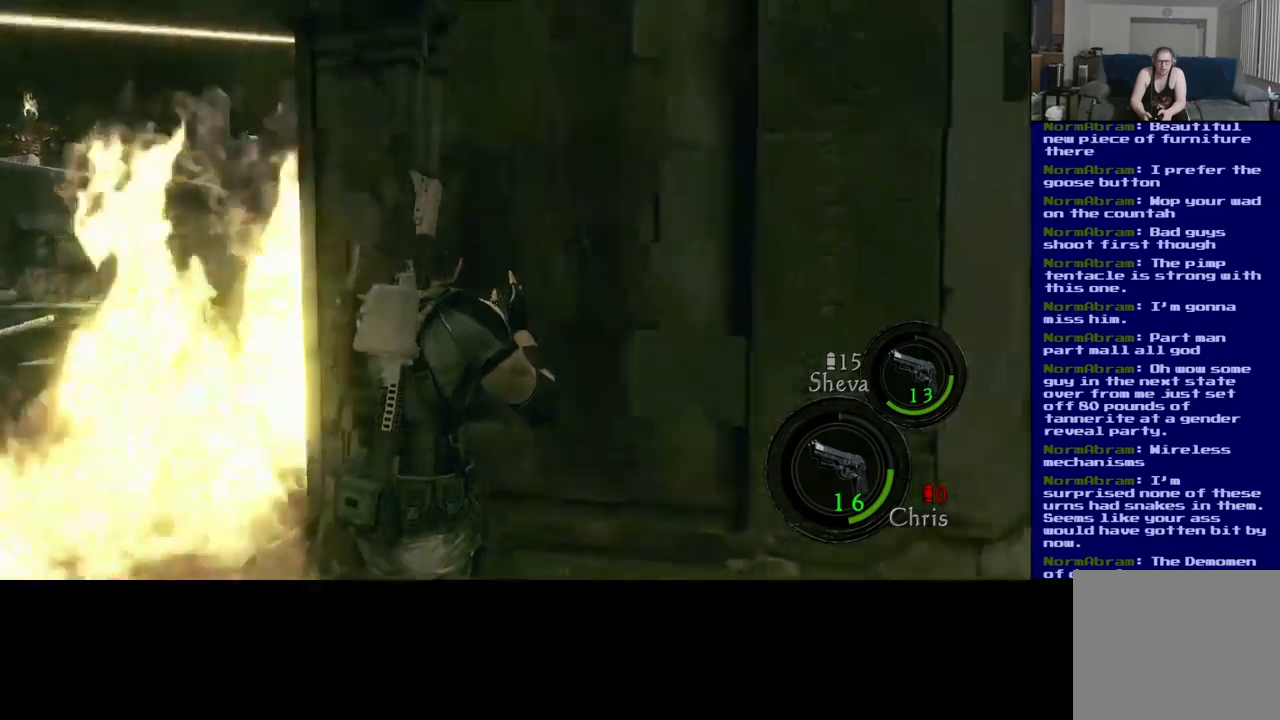
{"buttons": [], "left_stick": "up-left", "right_stick": "center", "events": [[200, "right_stick", "left"], [400, "right_stick", "center"]]}
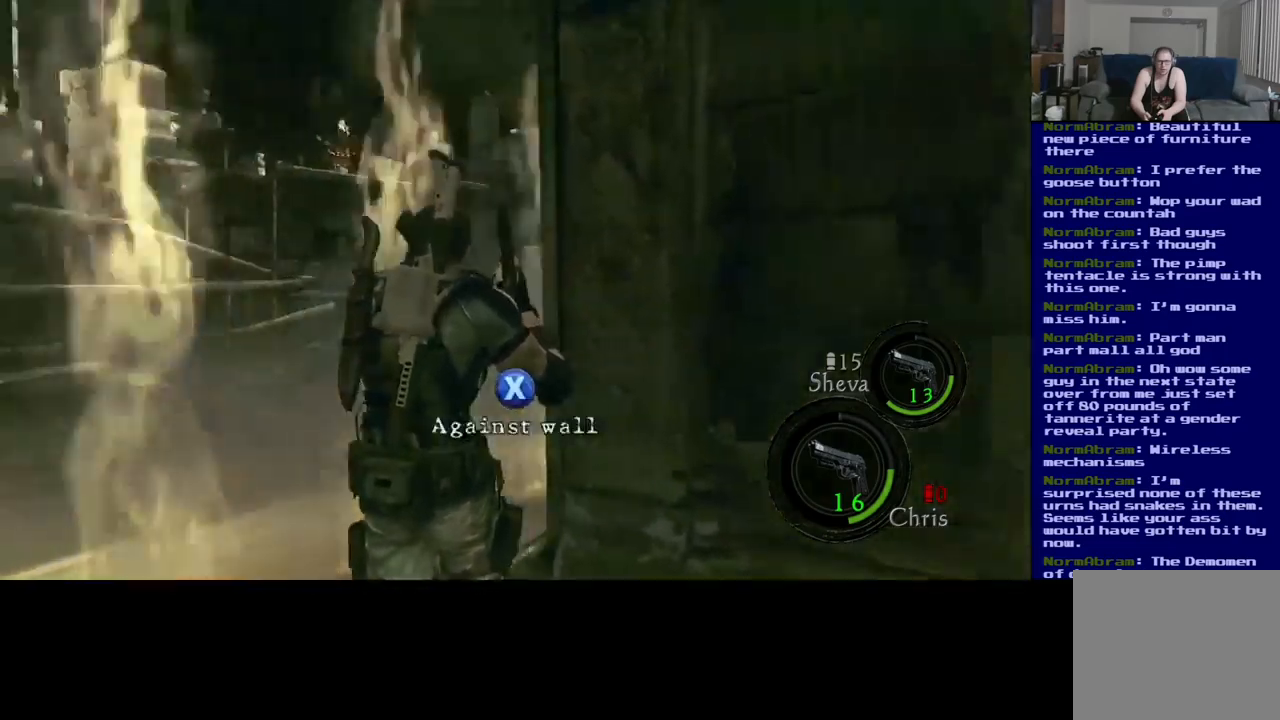
{"buttons": ["L3"], "left_stick": "up", "right_stick": "right", "events": [[134, "L3", "down"], [267, "right_stick", "right"], [400, "left_stick", "up"]]}
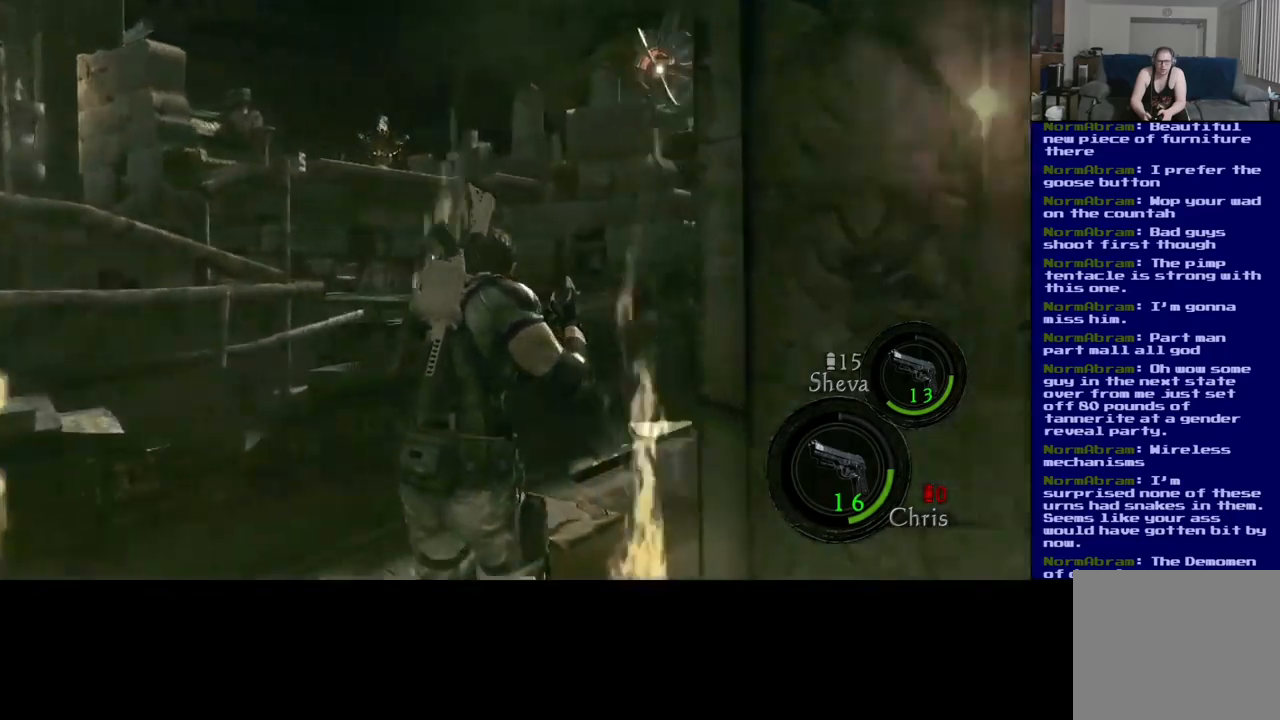
{"buttons": ["L3"], "left_stick": "up", "right_stick": "center", "events": [[300, "right_stick", "center"]]}
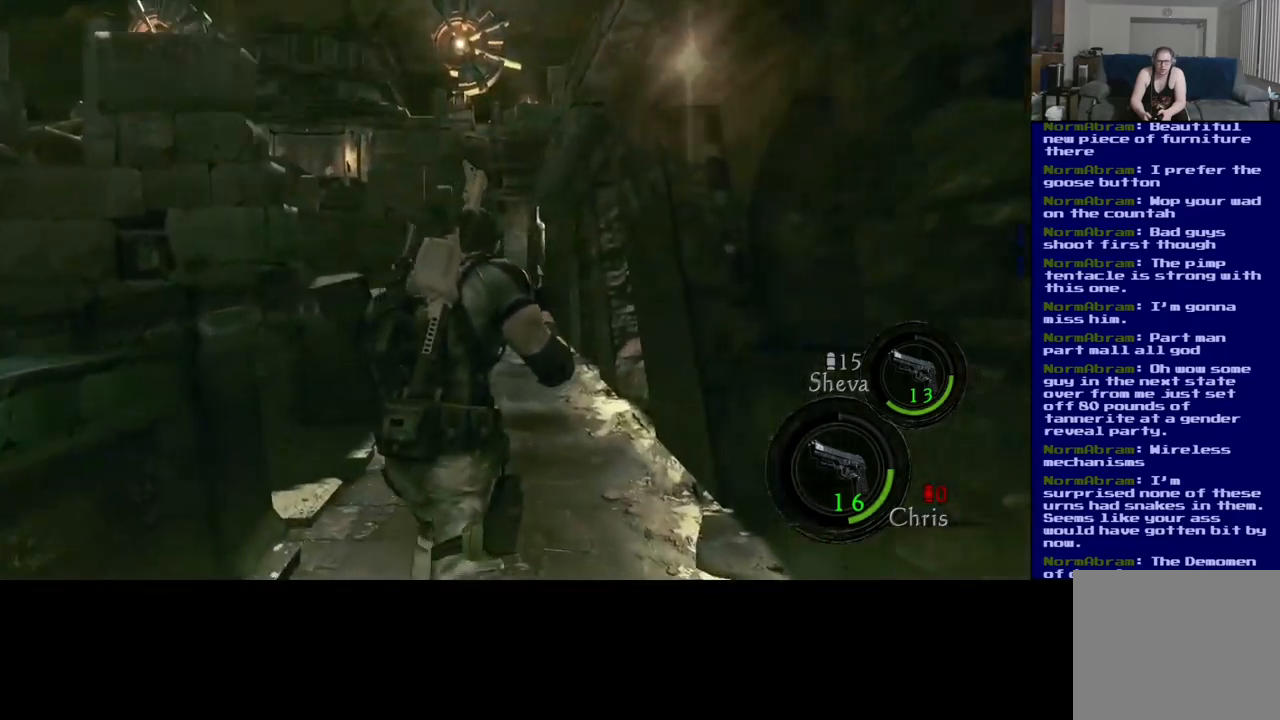
{"buttons": ["L3"], "left_stick": "up", "right_stick": "down-right", "events": [[334, "right_stick", "down-right"]]}
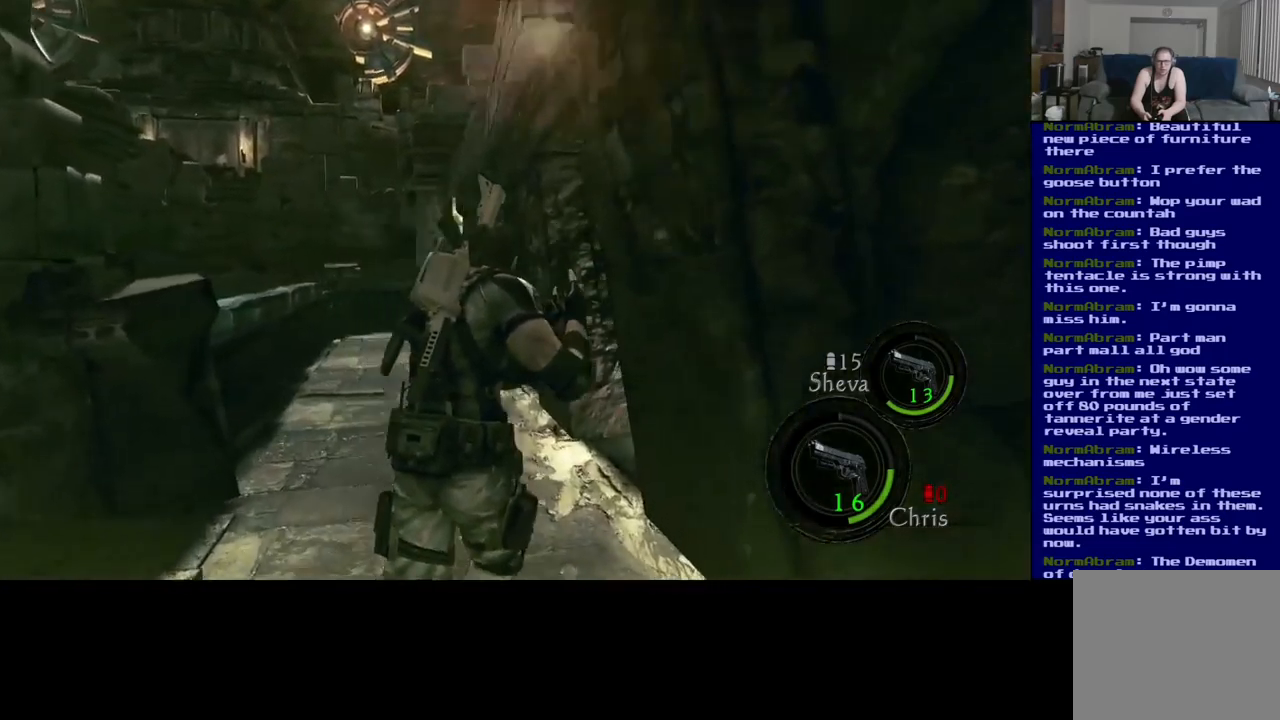
{"buttons": ["L3"], "left_stick": "up-left", "right_stick": "center", "events": [[134, "right_stick", "center"], [234, "left_stick", "up-left"]]}
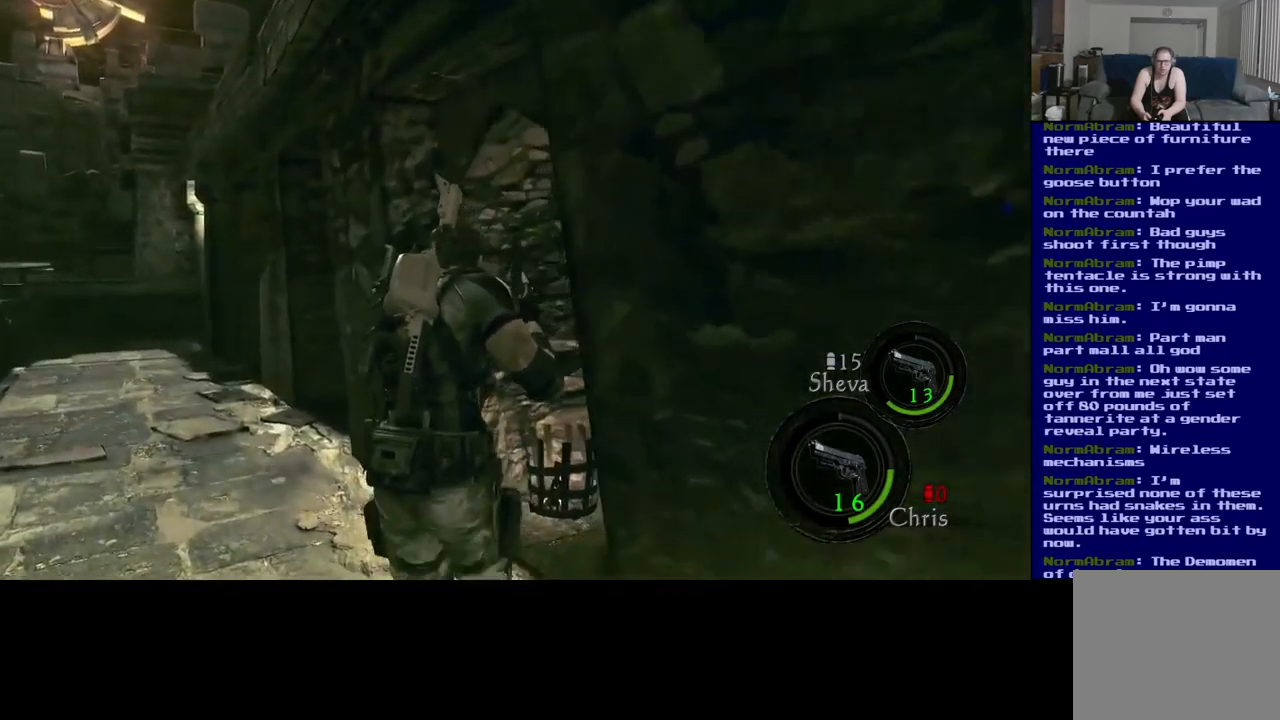
{"buttons": [], "left_stick": "up-left", "right_stick": "right", "events": [[100, "right_stick", "right"], [217, "right_stick", "center"], [350, "right_stick", "left"], [434, "right_stick", "center"], [484, "right_stick", "right"], [500, "L3", "up"]]}
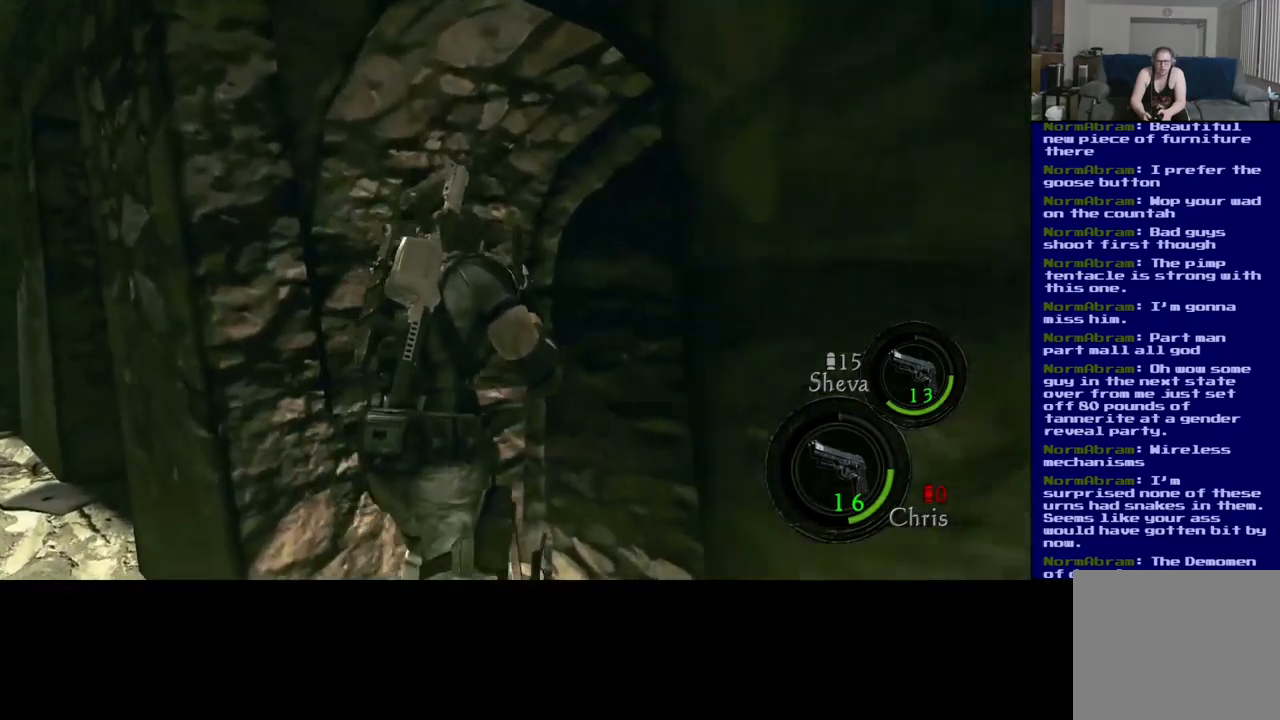
{"buttons": [], "left_stick": "right", "right_stick": "down-left", "events": [[67, "left_stick", "up"], [300, "left_stick", "up-right"], [300, "right_stick", "down-left"], [400, "left_stick", "right"]]}
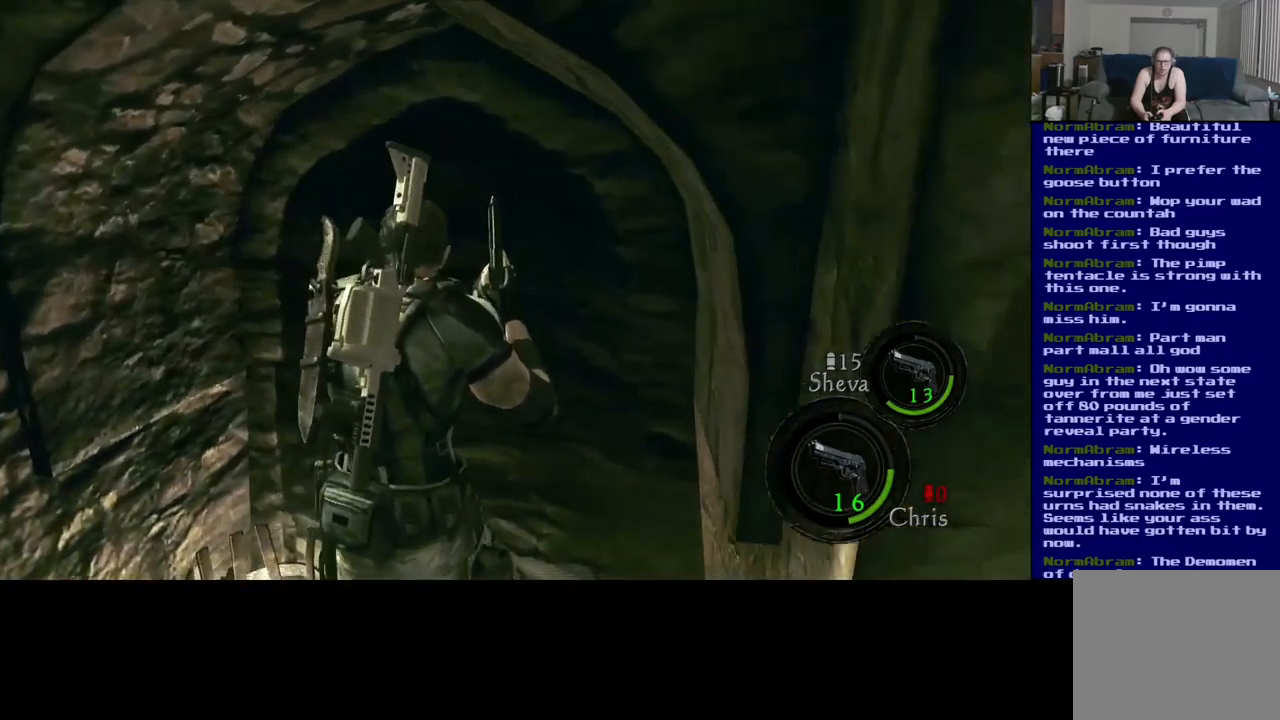
{"buttons": [], "left_stick": "center", "right_stick": "down-left", "events": [[250, "left_stick", "up"], [317, "left_stick", "center"]]}
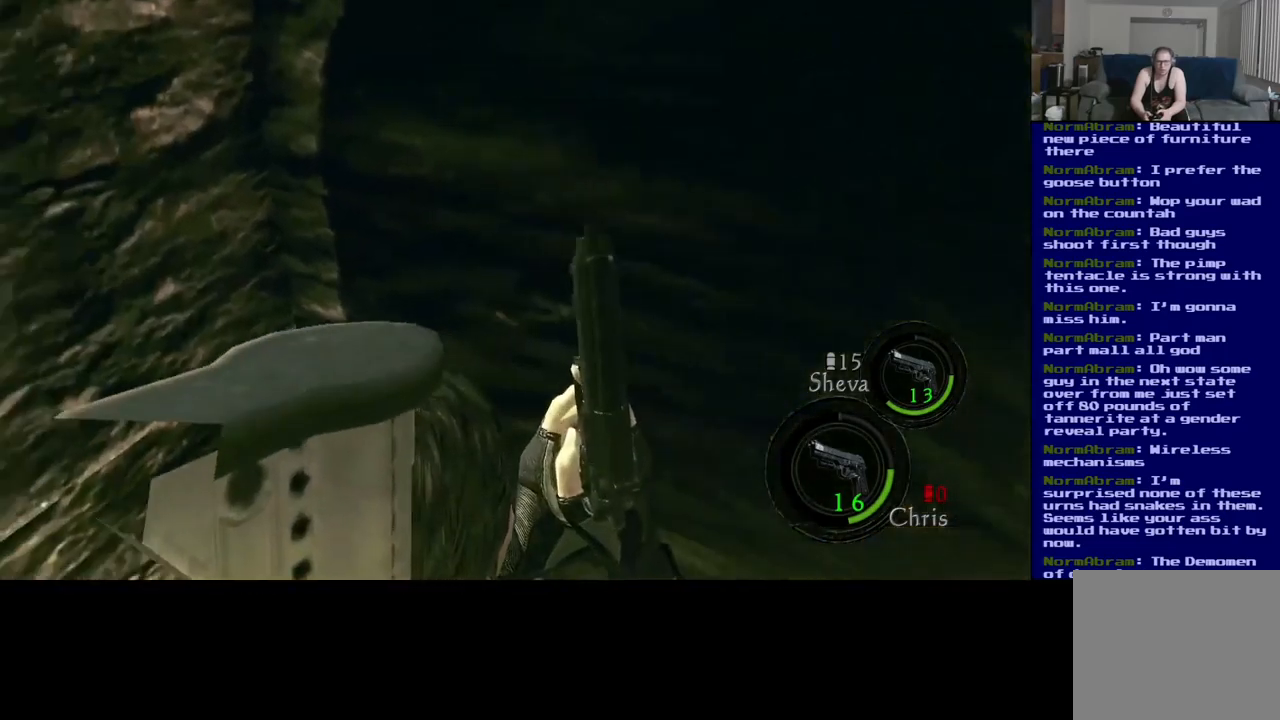
{"buttons": [], "left_stick": "right", "right_stick": "down-left", "events": [[367, "left_stick", "right"]]}
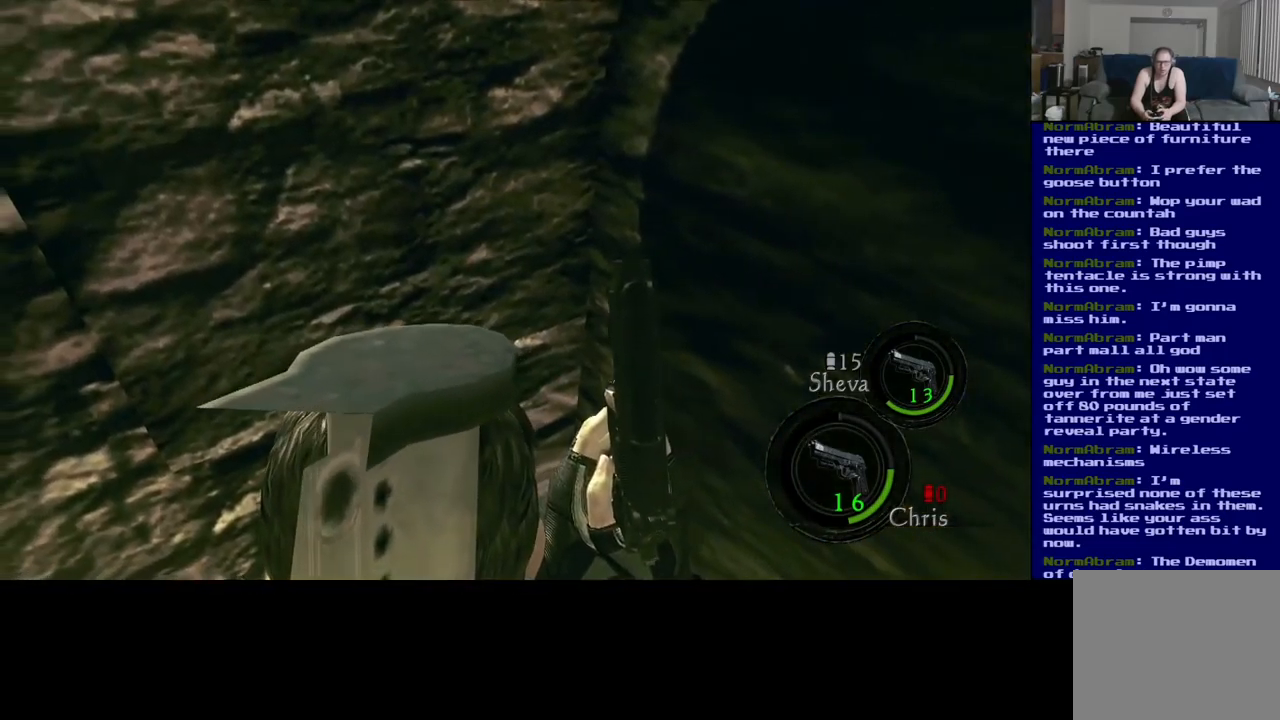
{"buttons": [], "left_stick": "center", "right_stick": "down-left", "events": [[100, "left_stick", "center"]]}
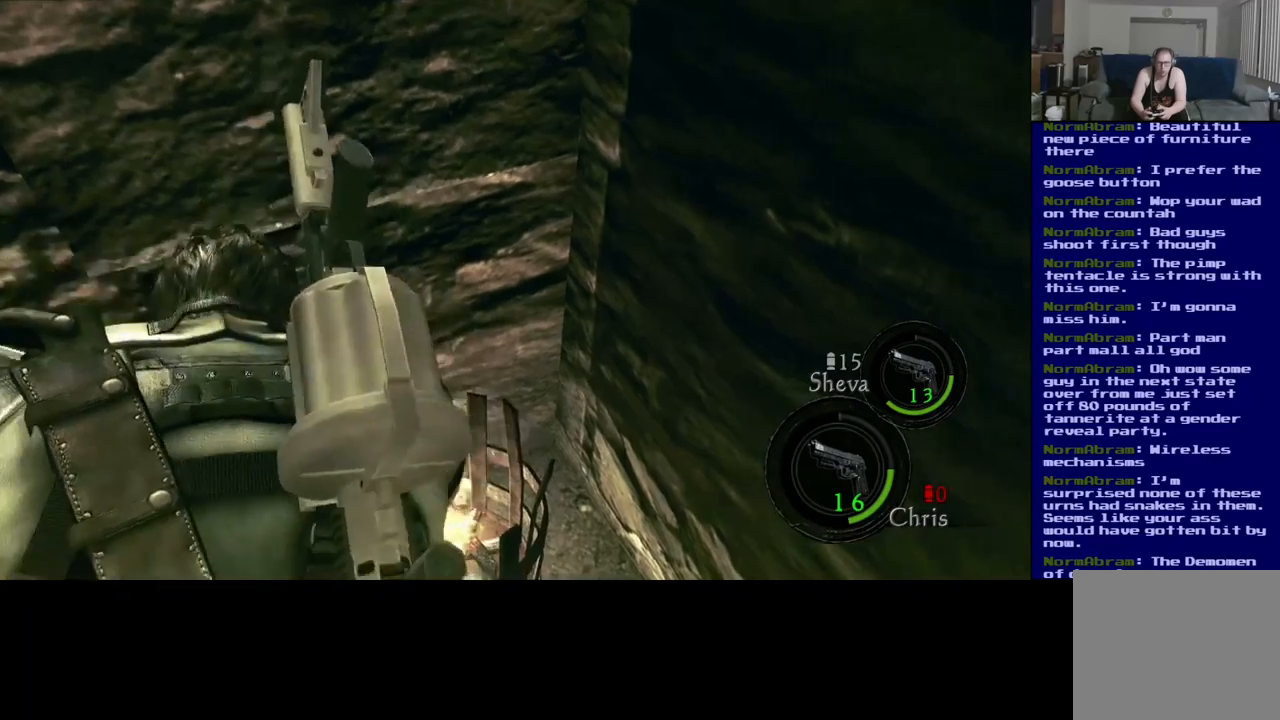
{"buttons": [], "left_stick": "center", "right_stick": "down-left", "events": []}
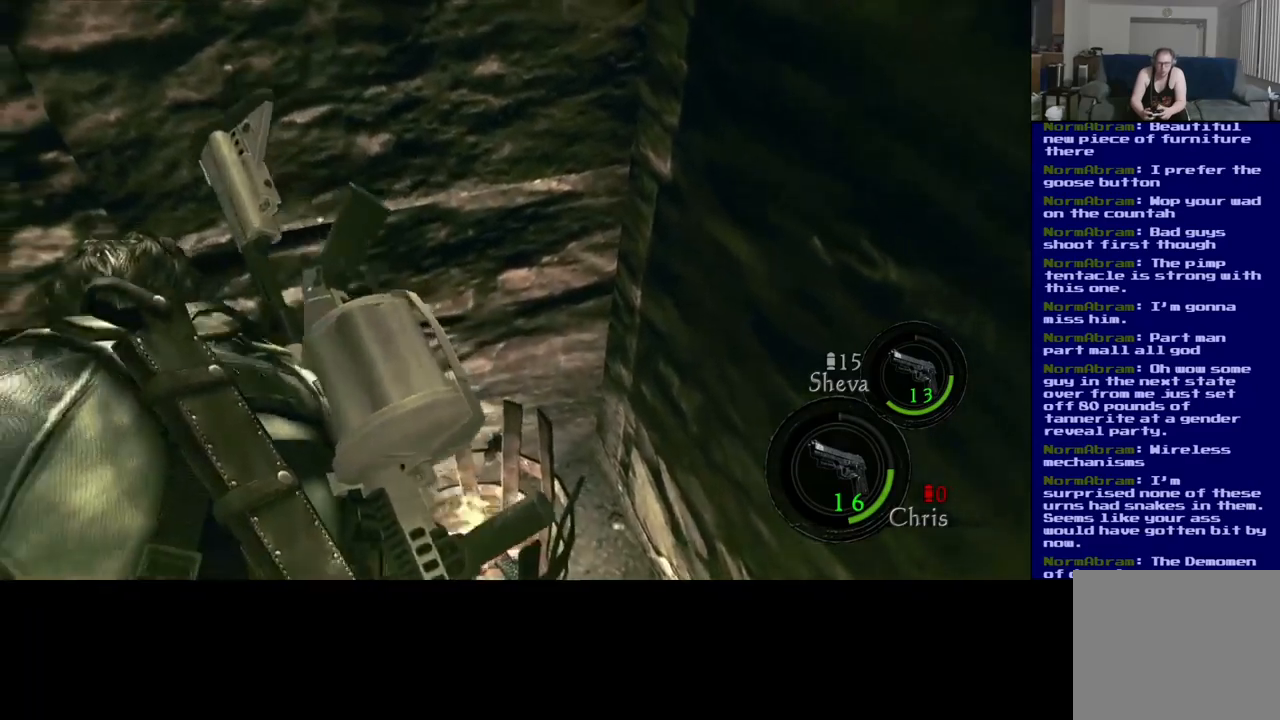
{"buttons": [], "left_stick": "center", "right_stick": "down-right", "events": [[217, "right_stick", "down-right"]]}
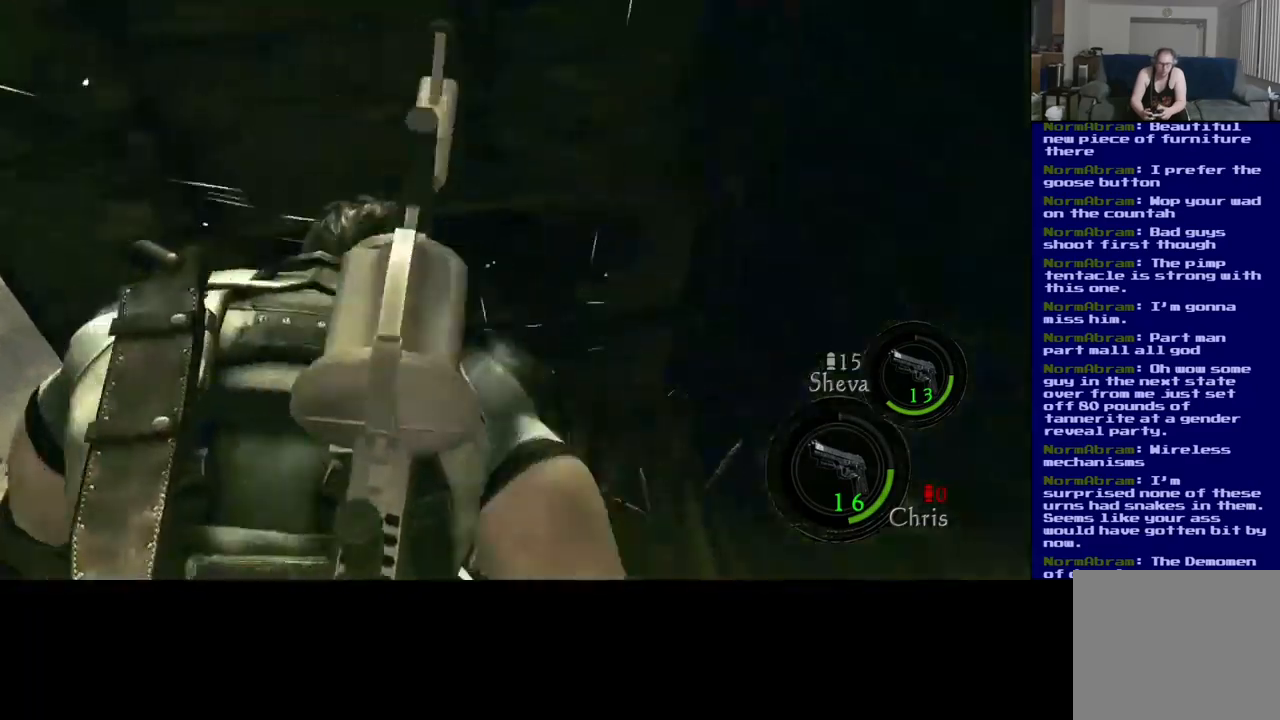
{"buttons": [], "left_stick": "up", "right_stick": "center", "events": [[67, "right_stick", "center"], [317, "left_stick", "up"]]}
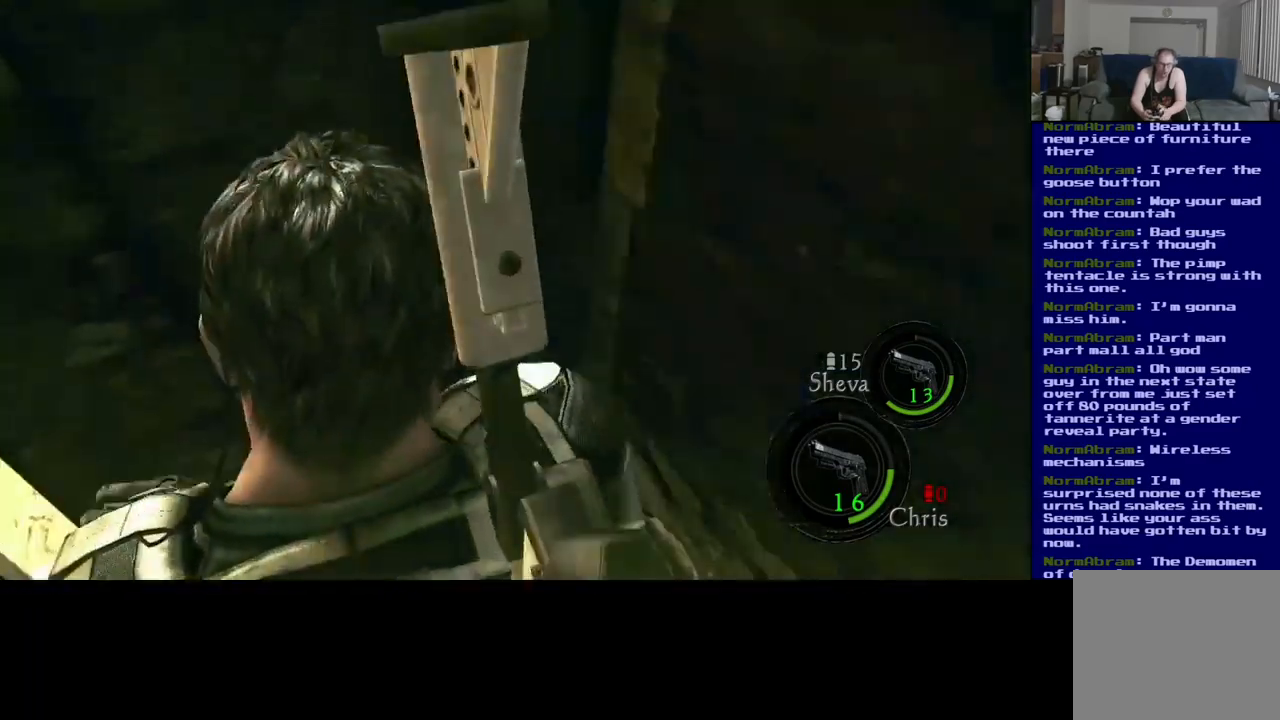
{"buttons": ["X"], "left_stick": "center", "right_stick": "center", "events": [[67, "X", "down"], [283, "X", "up"], [283, "left_stick", "center"], [400, "X", "down"]]}
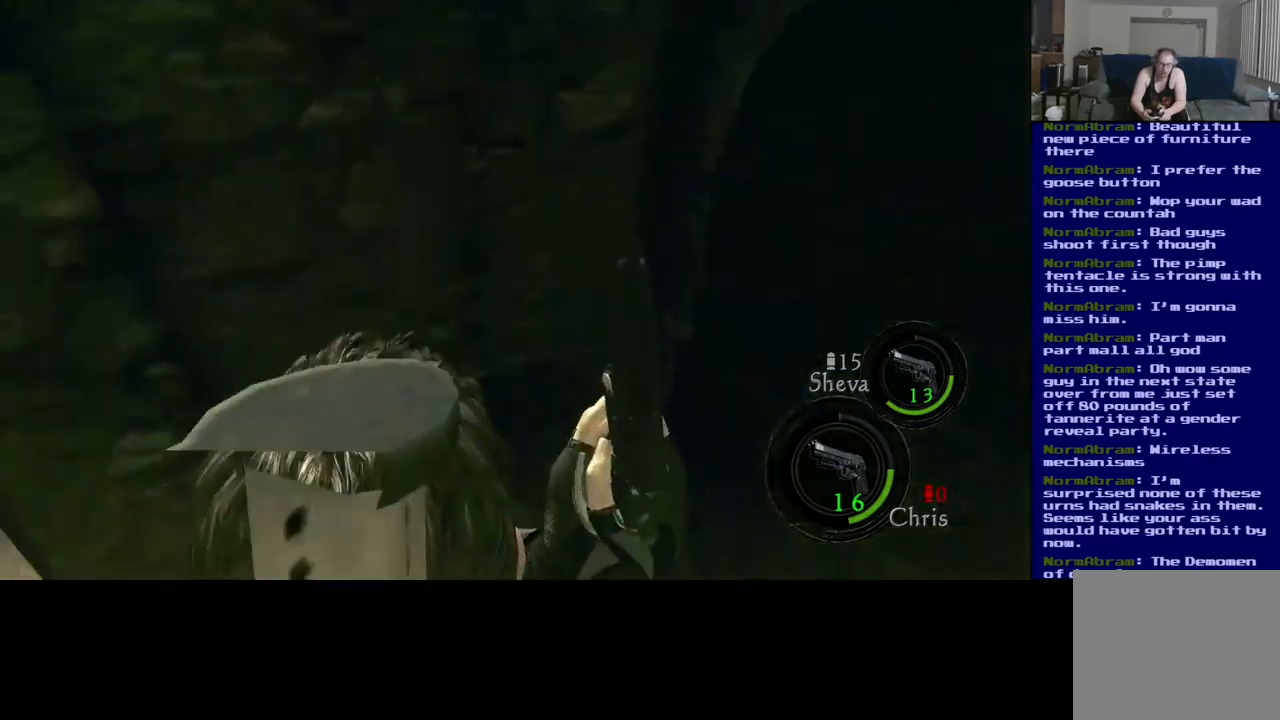
{"buttons": [], "left_stick": "up-right", "right_stick": "center", "events": [[50, "left_stick", "up"], [67, "X", "up"], [183, "X", "down"], [267, "left_stick", "up-right"], [383, "X", "up"]]}
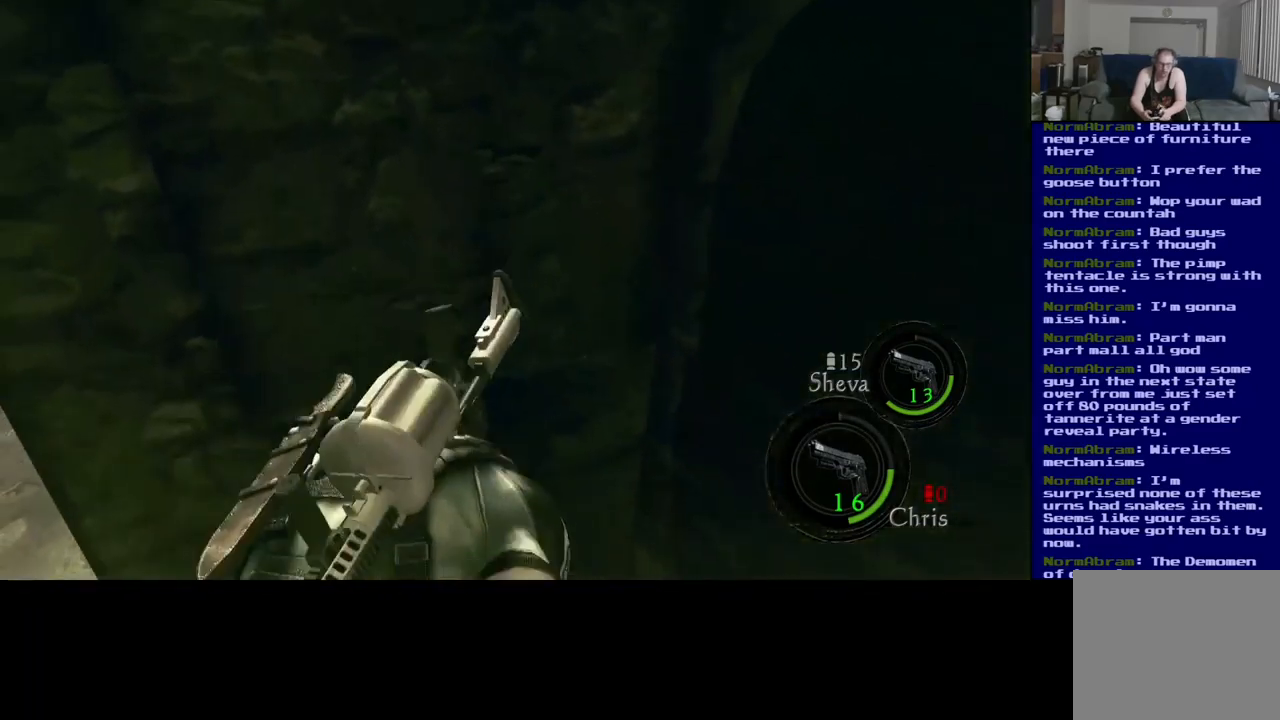
{"buttons": [], "left_stick": "center", "right_stick": "center", "events": [[50, "left_stick", "center"]]}
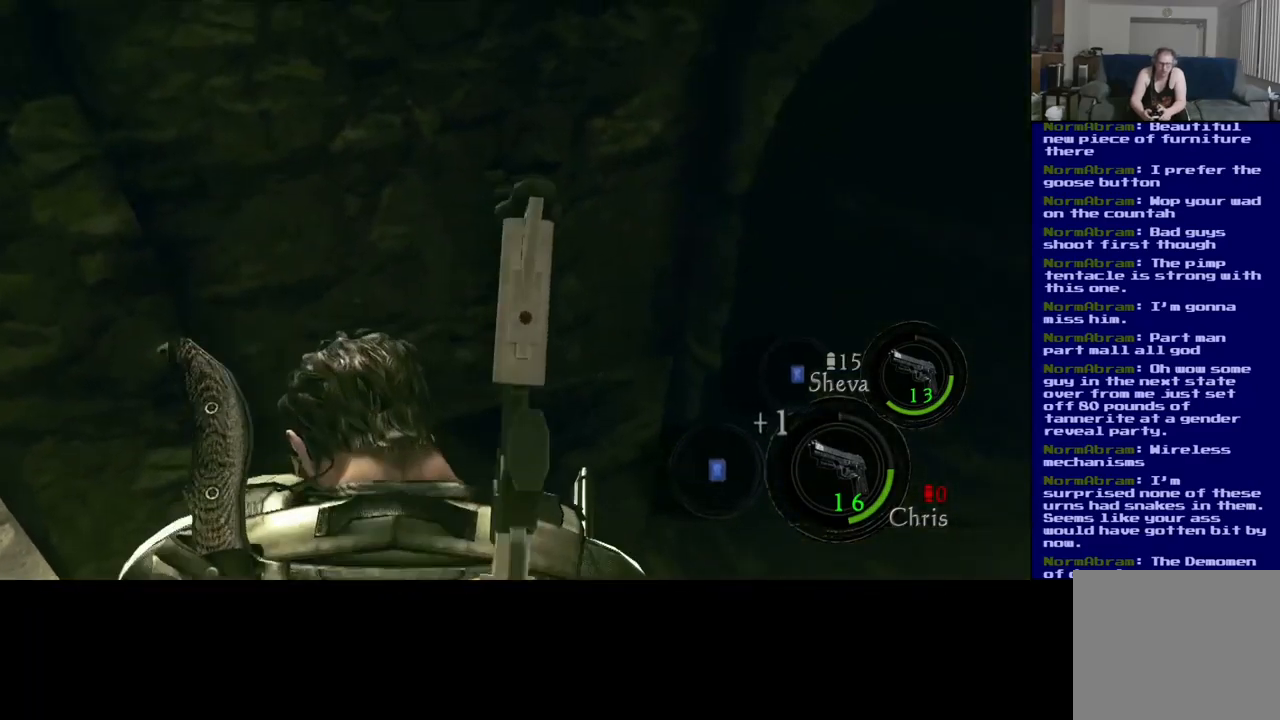
{"buttons": [], "left_stick": "center", "right_stick": "left", "events": [[183, "left_stick", "left"], [267, "right_stick", "left"], [333, "left_stick", "center"]]}